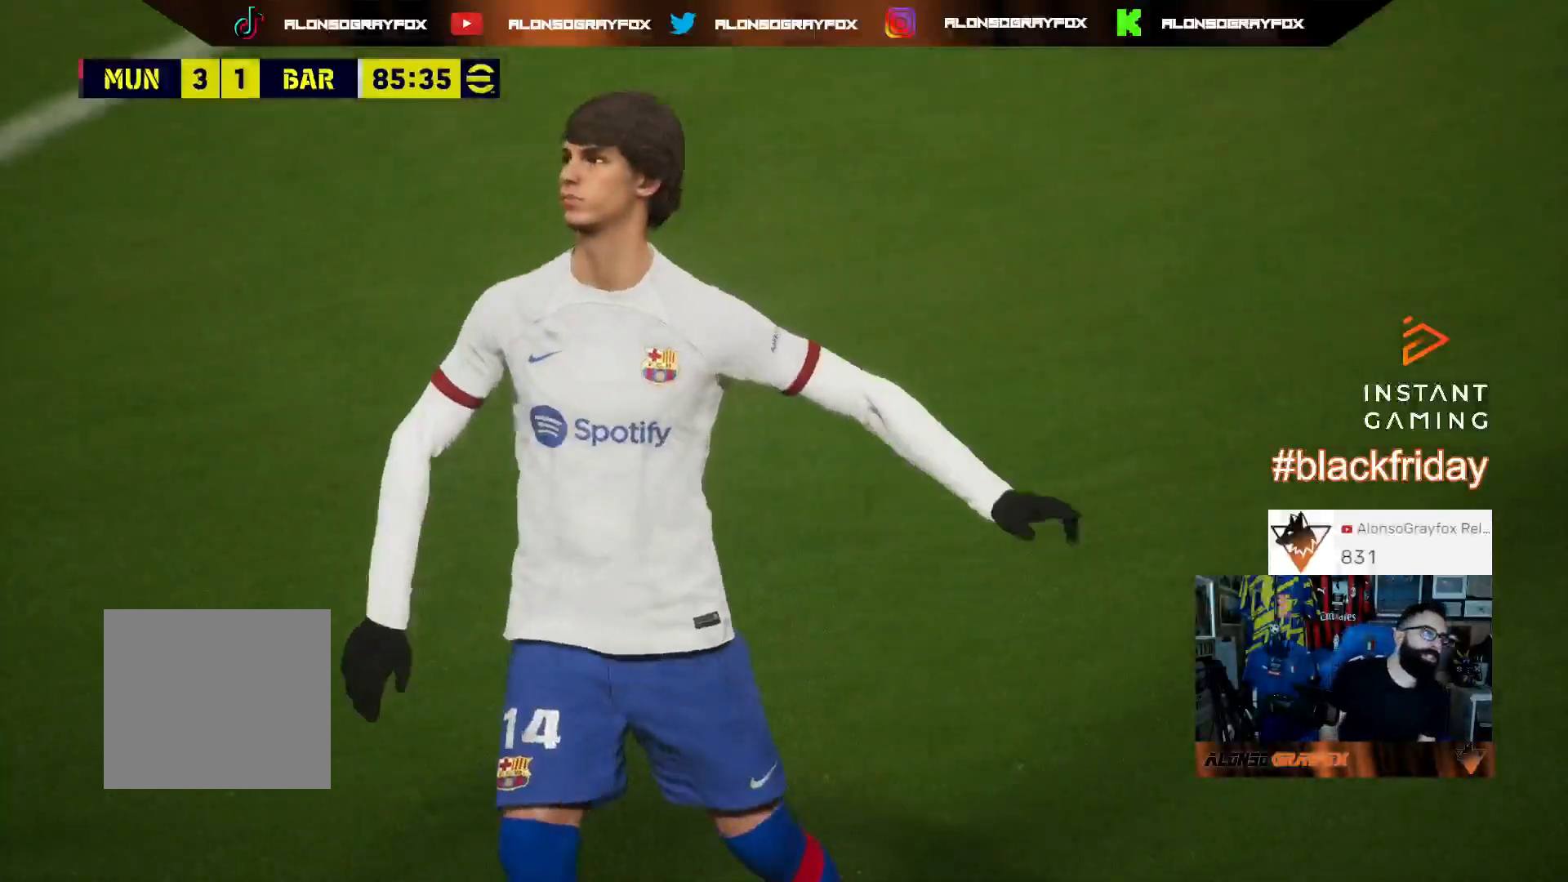
Gameplay with a controller (PlayStation layout); each line is a JSON object with the inputs held at the frame after it. "events" lists button and stick changes between this image and that frame as [ms after this image, input, new state], when the widget could be followed in between.
{"buttons": [], "left_stick": "center", "right_stick": "center", "events": []}
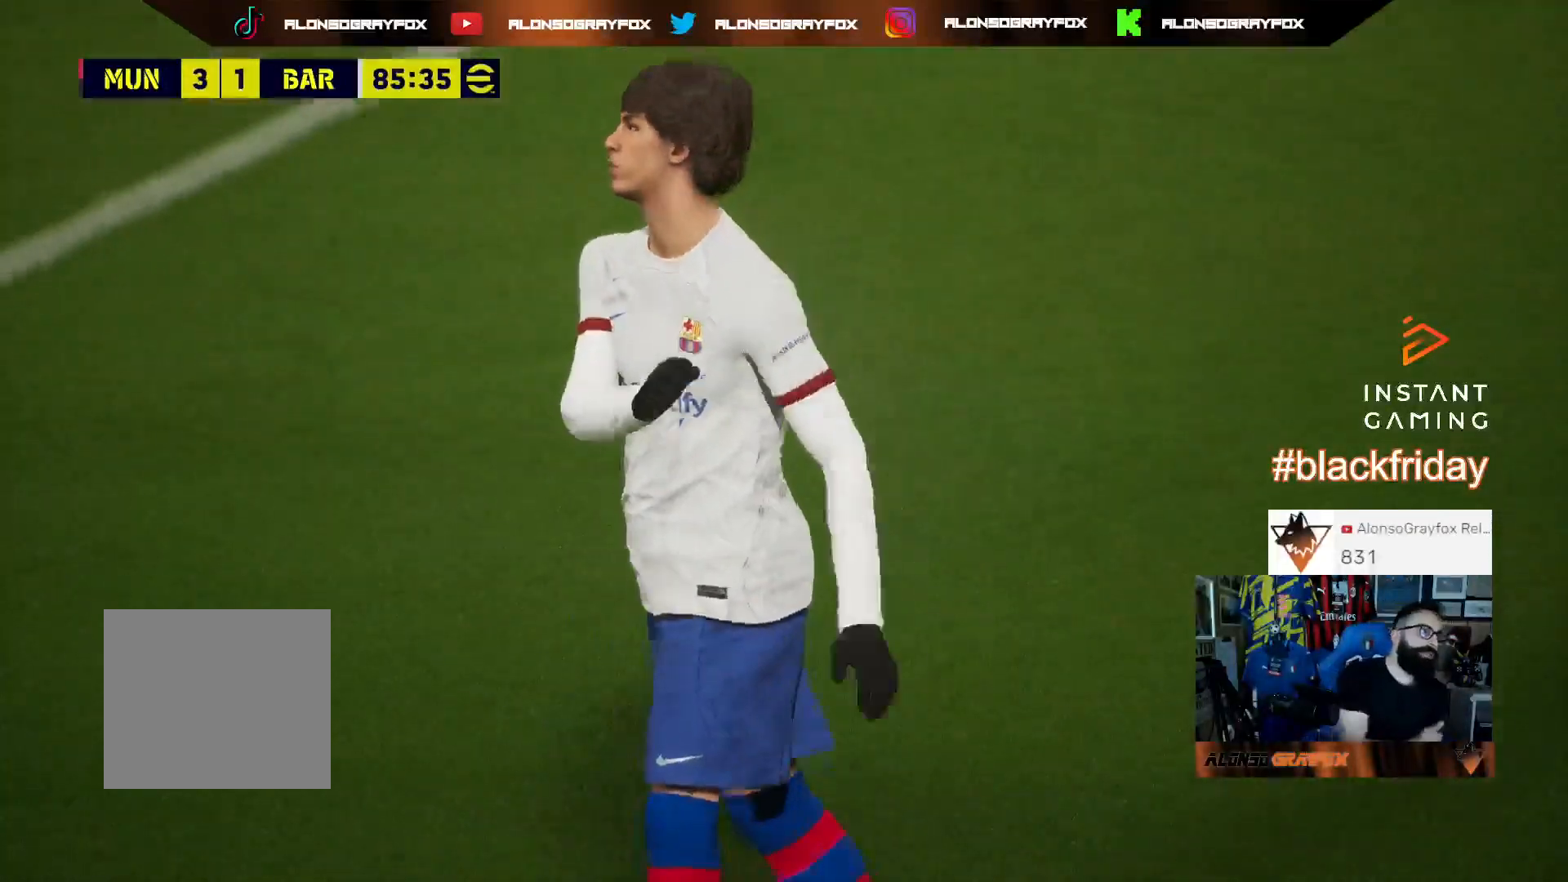
{"buttons": [], "left_stick": "center", "right_stick": "center", "events": []}
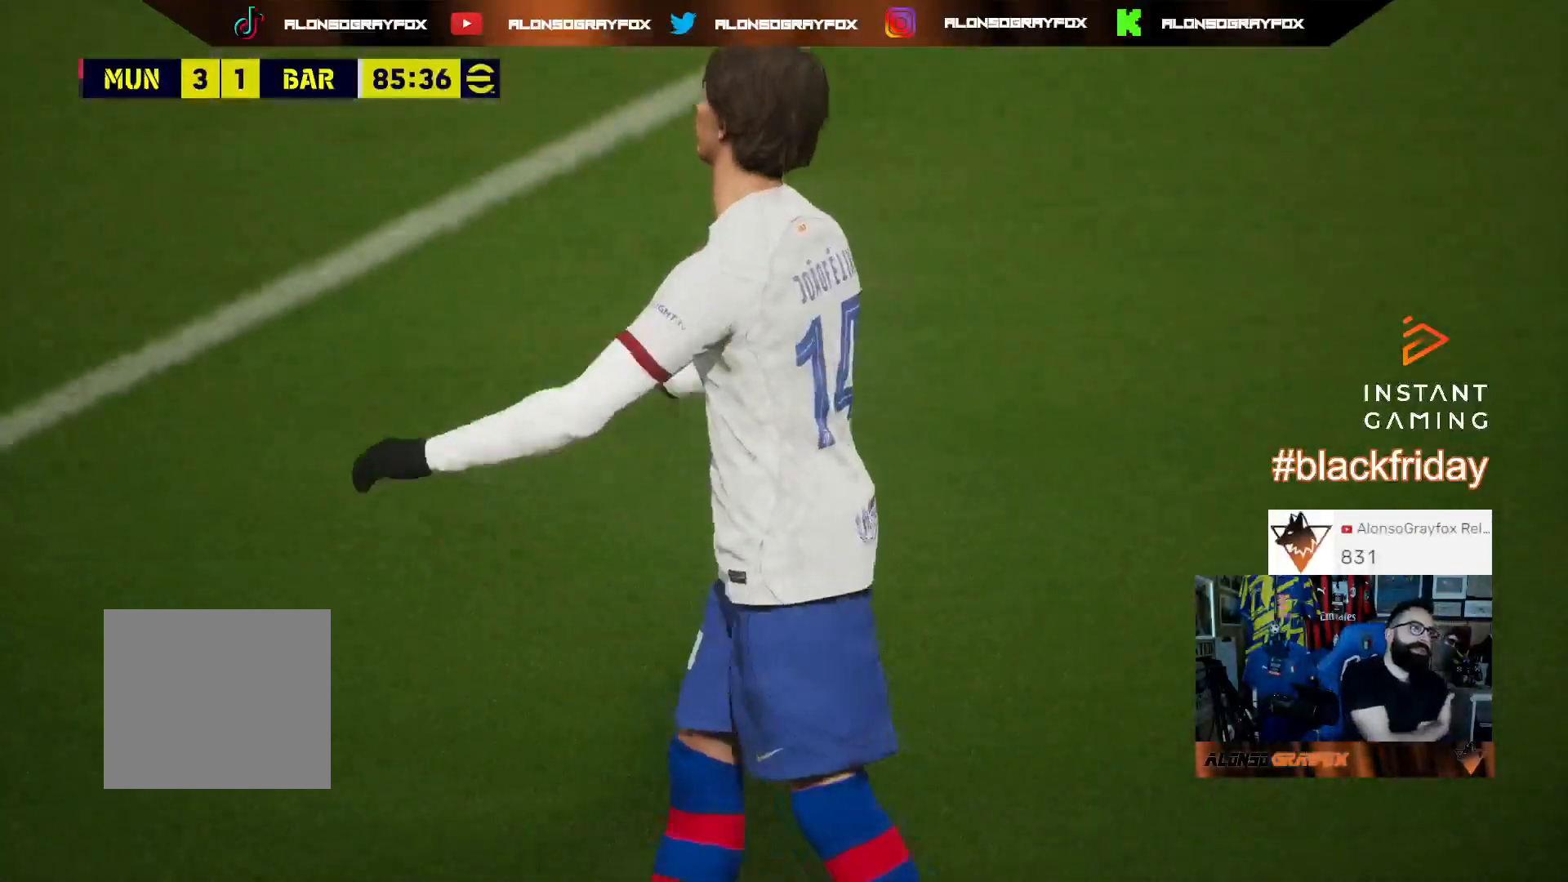
{"buttons": [], "left_stick": "center", "right_stick": "center", "events": []}
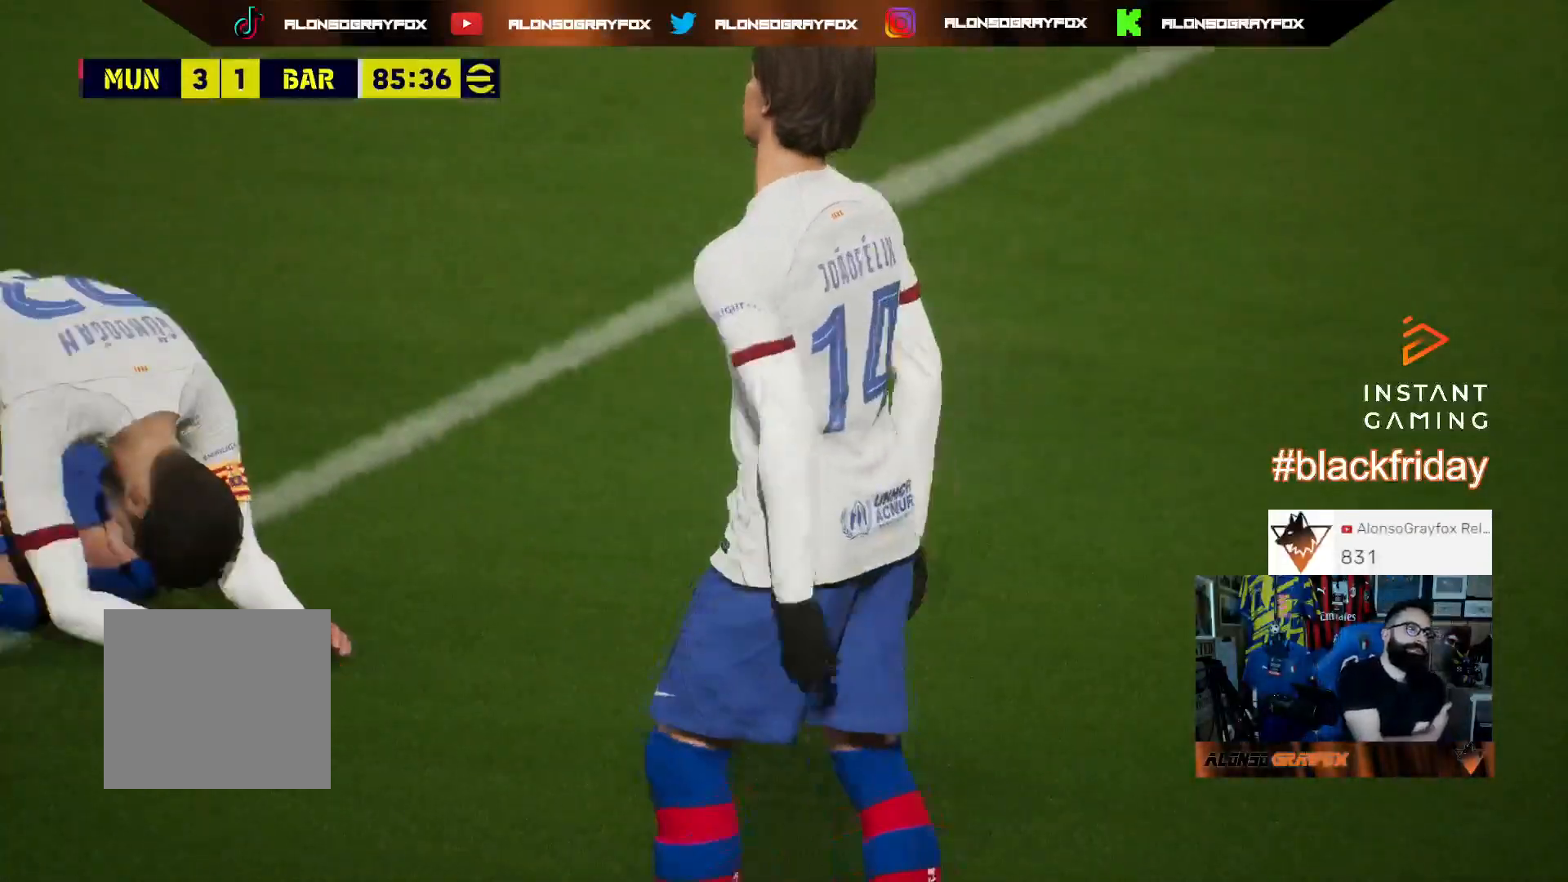
{"buttons": [], "left_stick": "center", "right_stick": "center", "events": []}
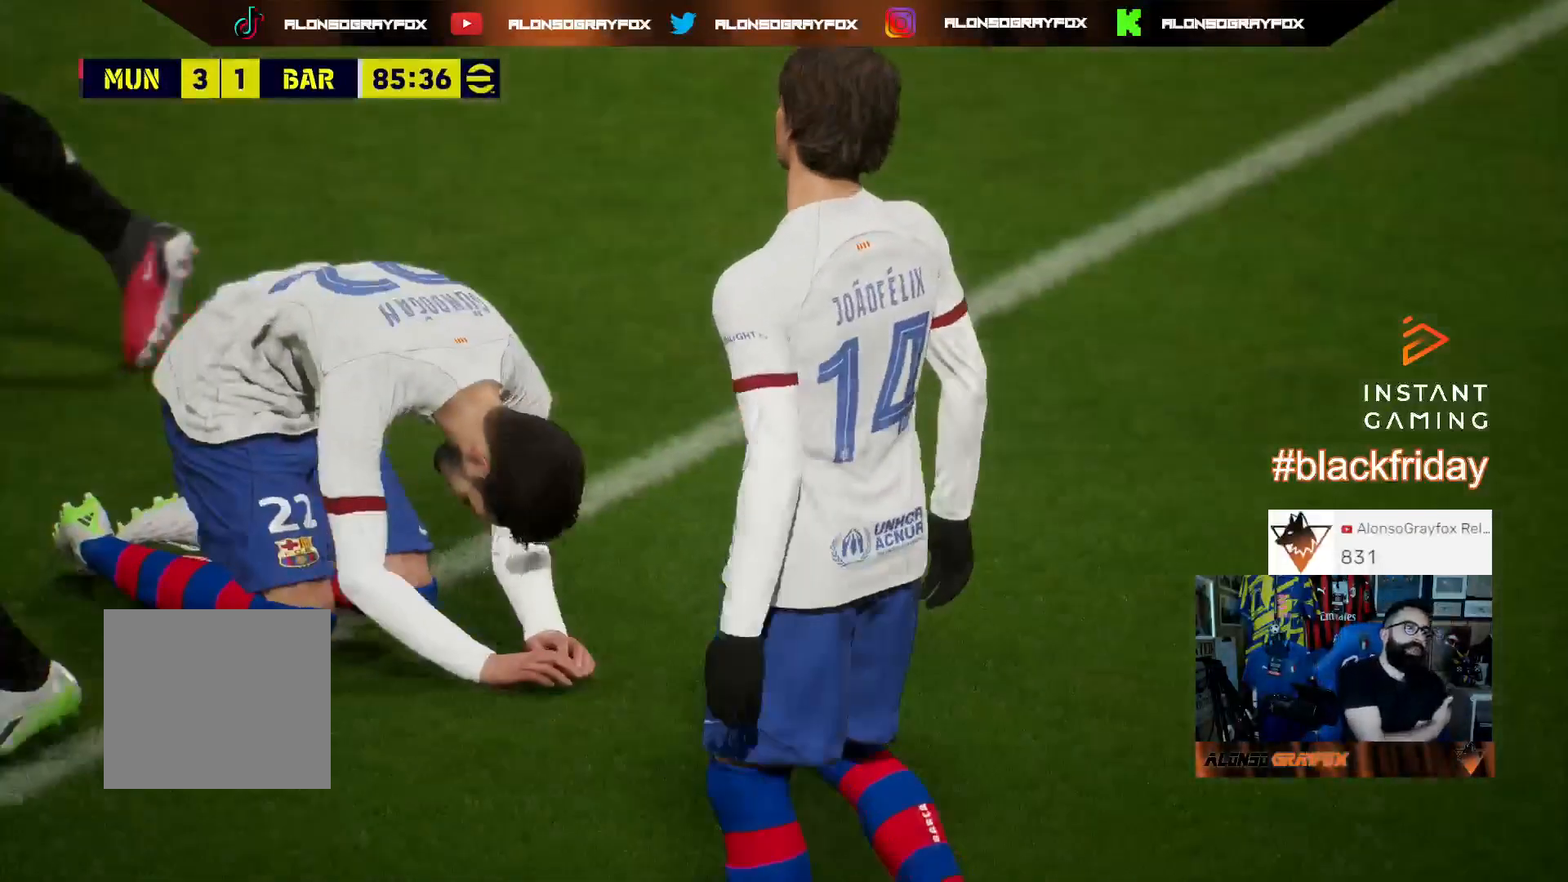
{"buttons": [], "left_stick": "center", "right_stick": "center", "events": []}
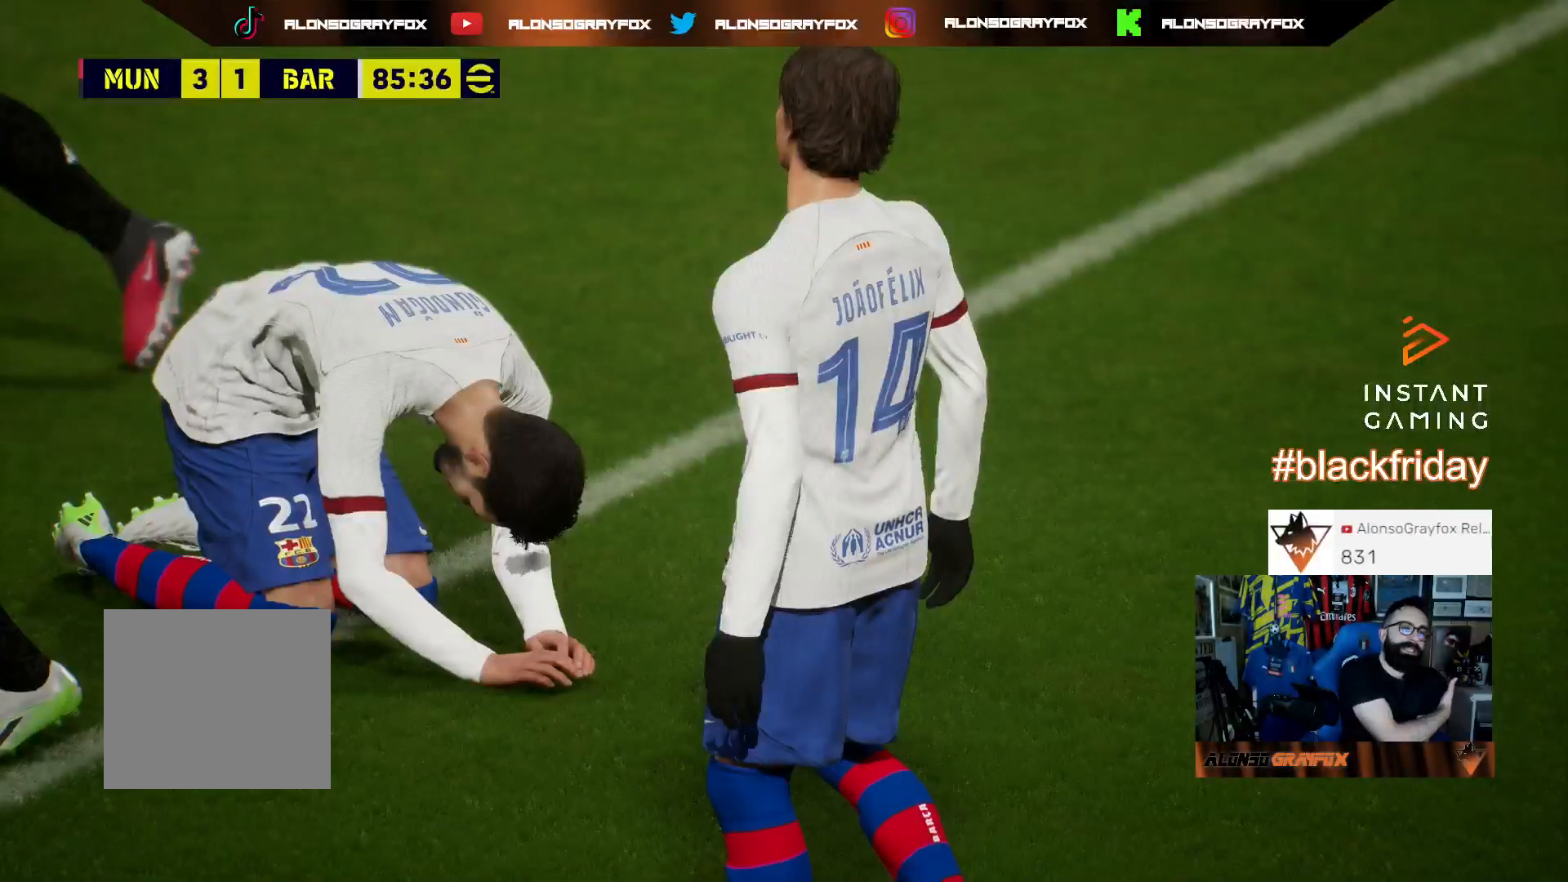
{"buttons": [], "left_stick": "center", "right_stick": "center", "events": []}
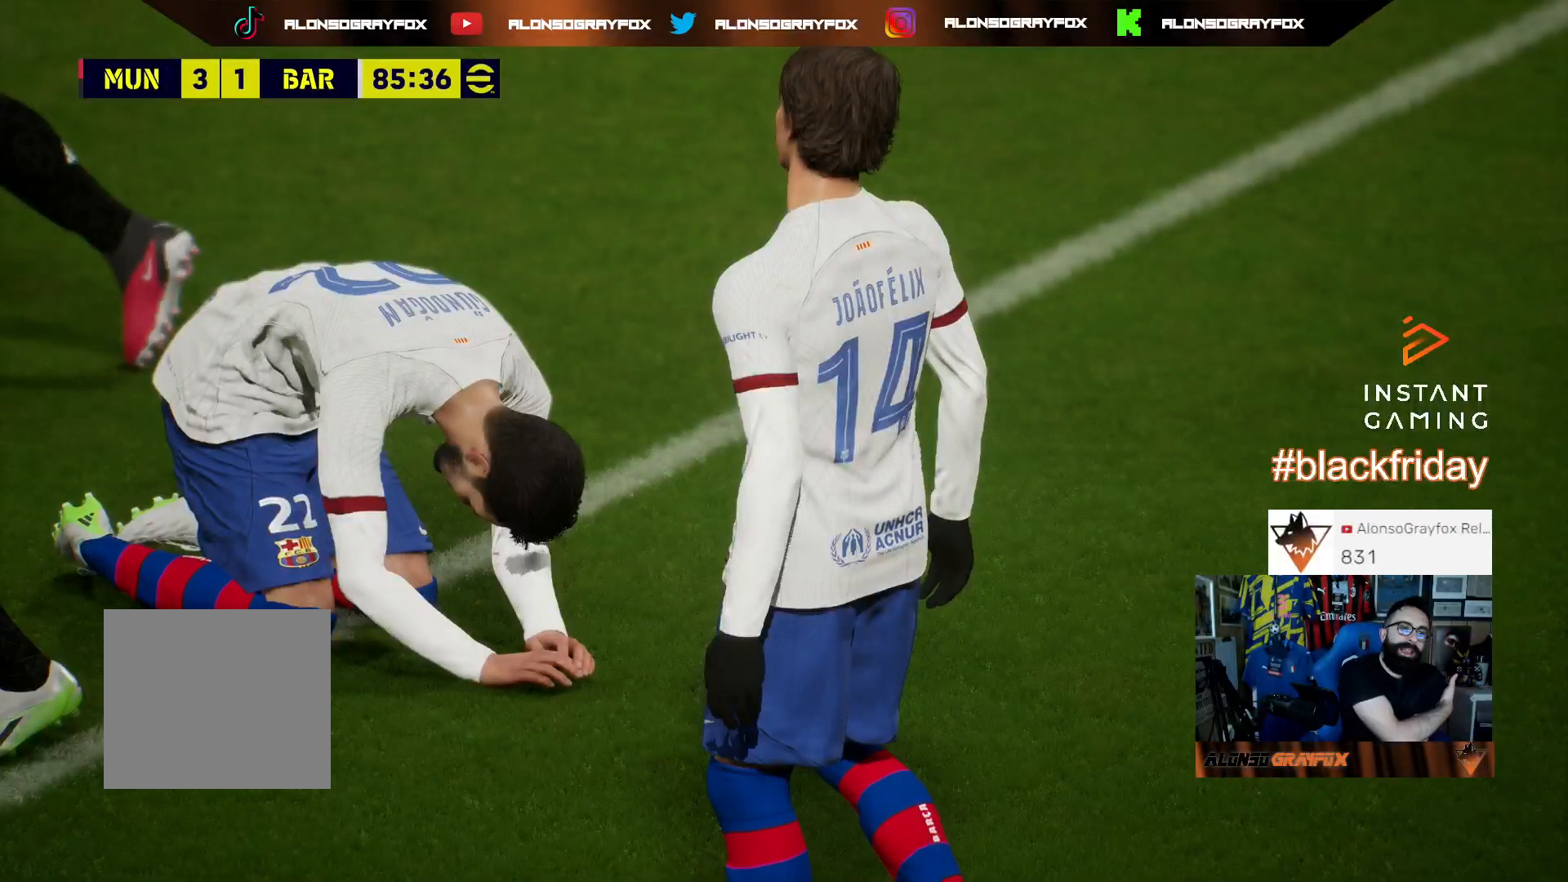
{"buttons": [], "left_stick": "center", "right_stick": "center", "events": []}
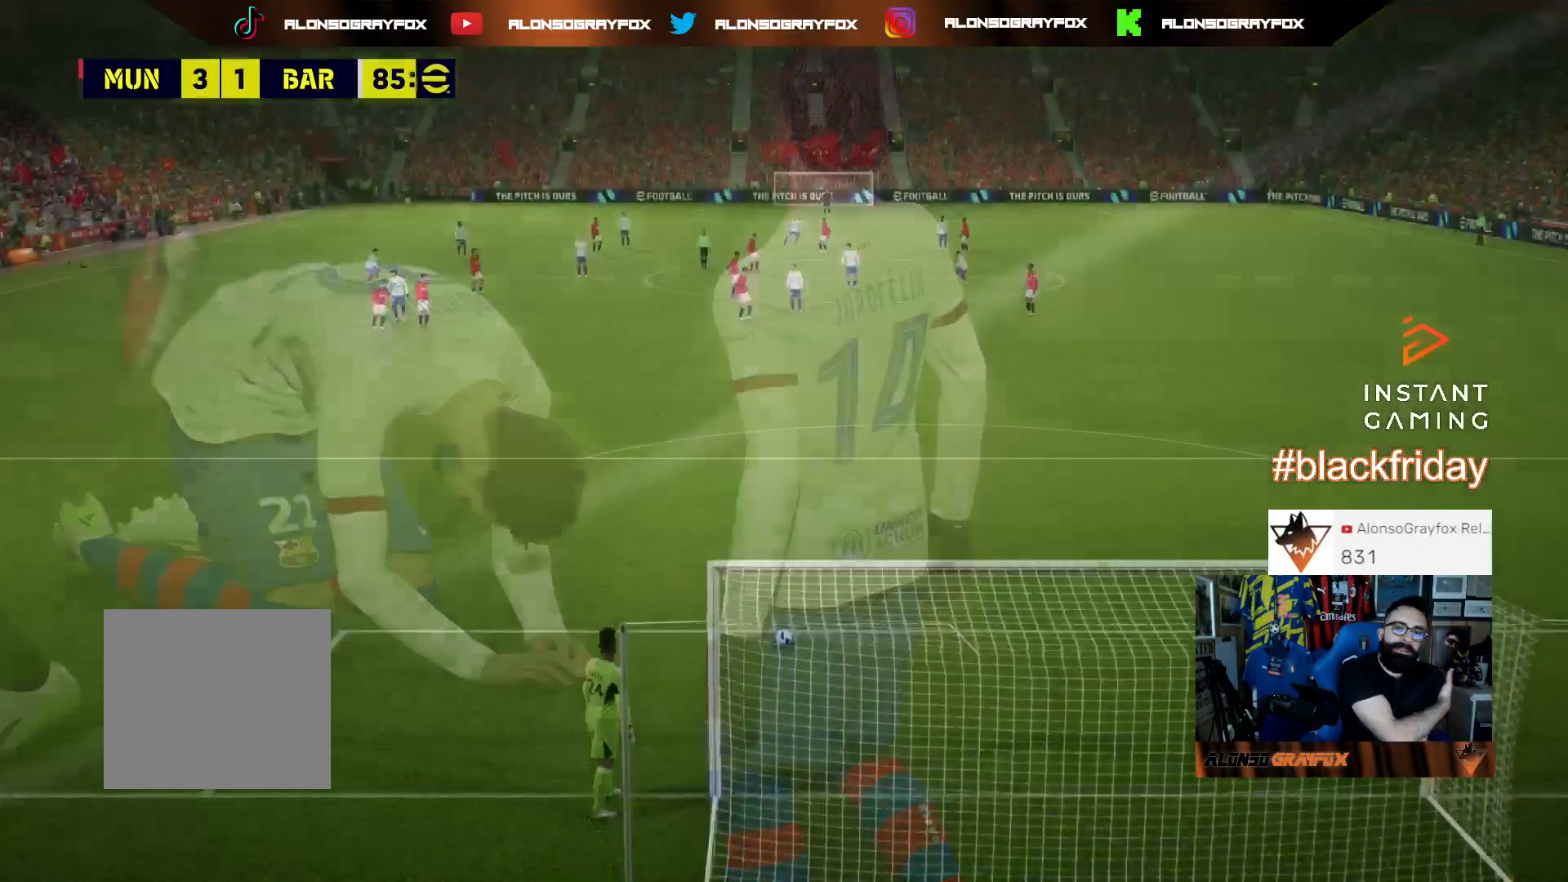
{"buttons": [], "left_stick": "center", "right_stick": "center", "events": []}
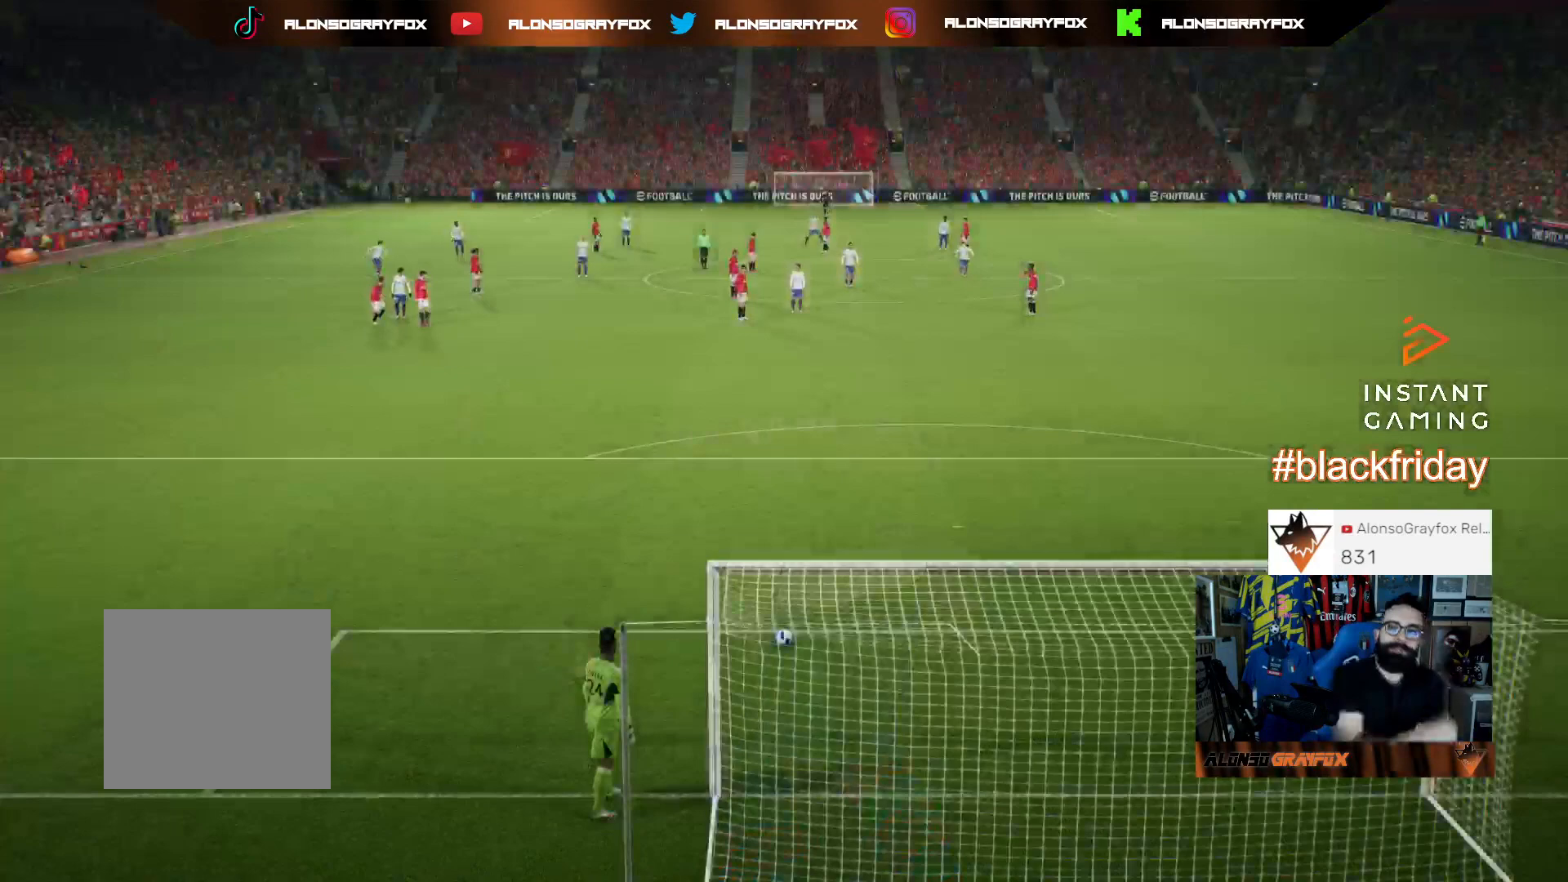
{"buttons": [], "left_stick": "up", "right_stick": "center", "events": [[33, "left_stick", "right"], [267, "left_stick", "center"], [433, "left_stick", "up"]]}
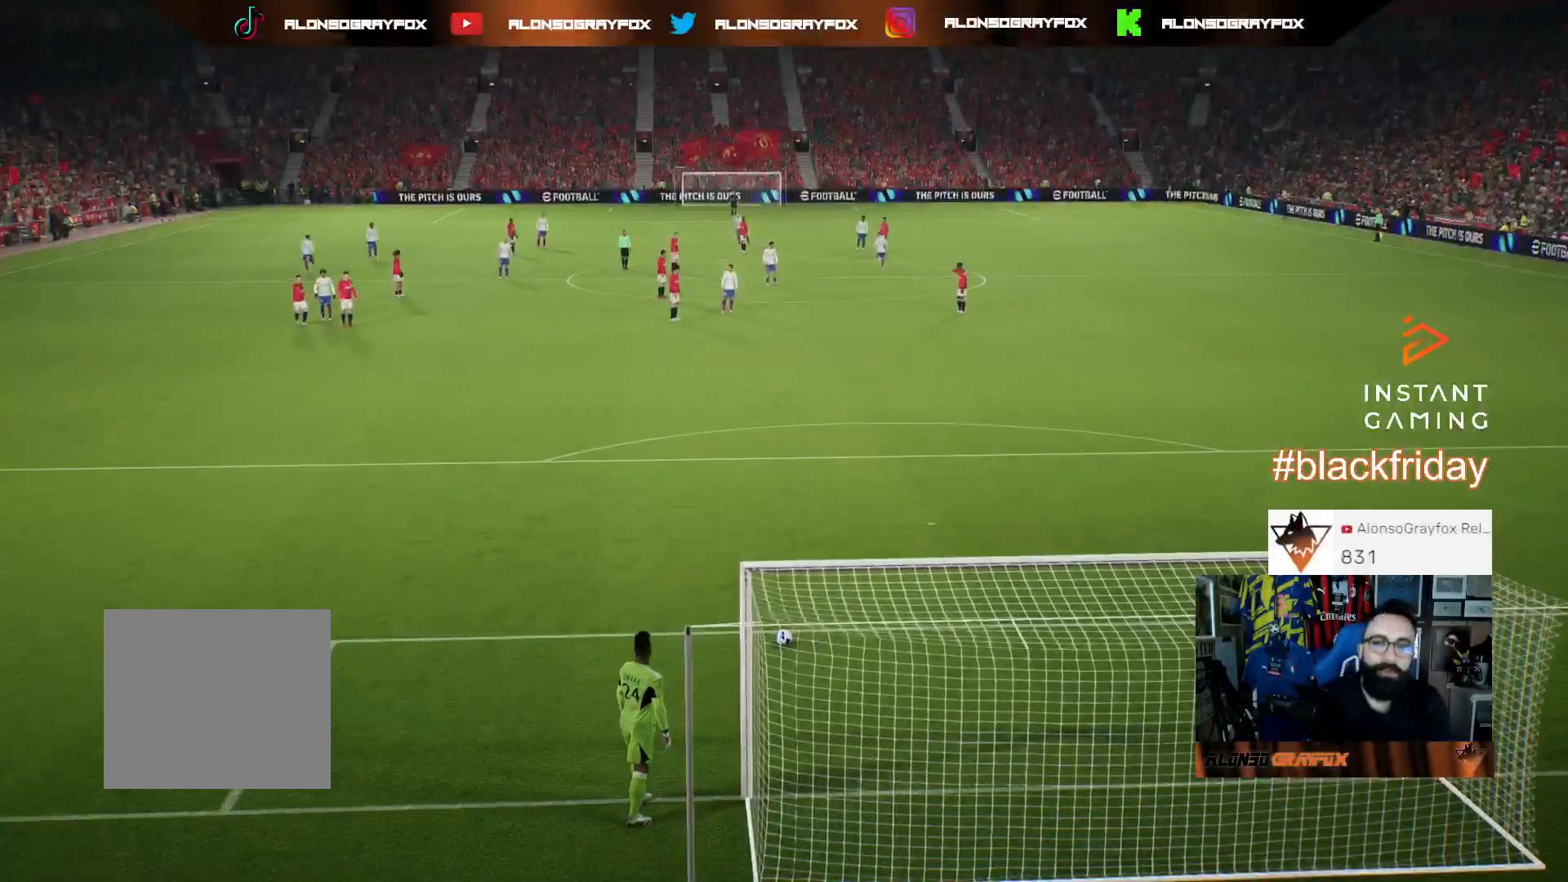
{"buttons": ["SQUARE"], "left_stick": "up", "right_stick": "center", "events": [[200, "SQUARE", "down"], [267, "SQUARE", "up"], [333, "SQUARE", "down"], [433, "SQUARE", "up"], [467, "SQUARE", "down"]]}
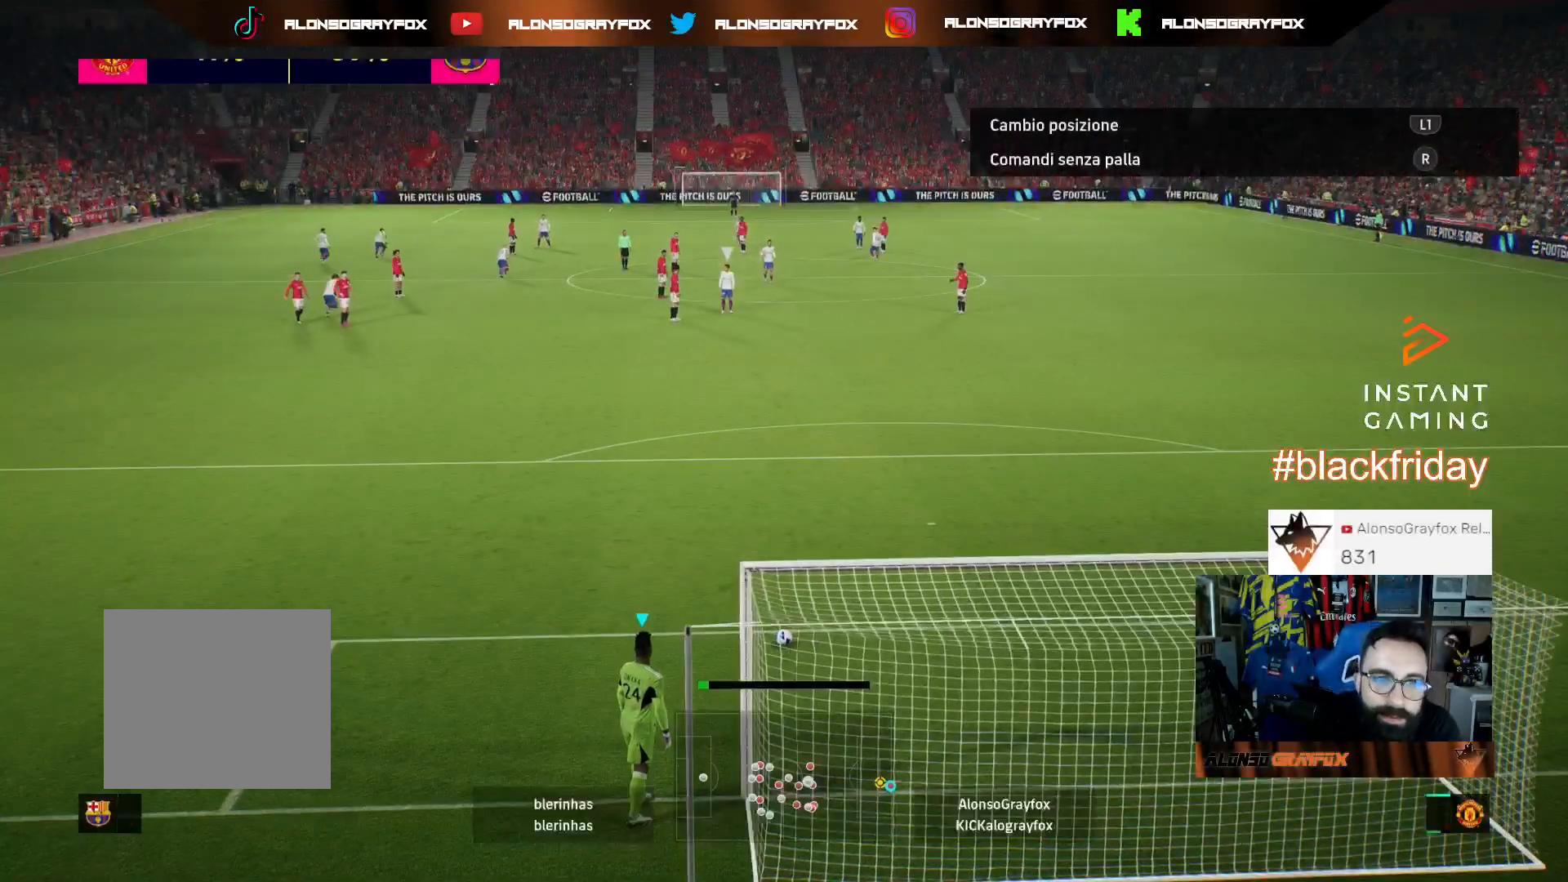
{"buttons": ["L3"], "left_stick": "up", "right_stick": "center", "events": [[67, "SQUARE", "up"], [133, "L3", "down"], [133, "SQUARE", "down"], [233, "SQUARE", "up"], [300, "SQUARE", "down"], [367, "SQUARE", "up"]]}
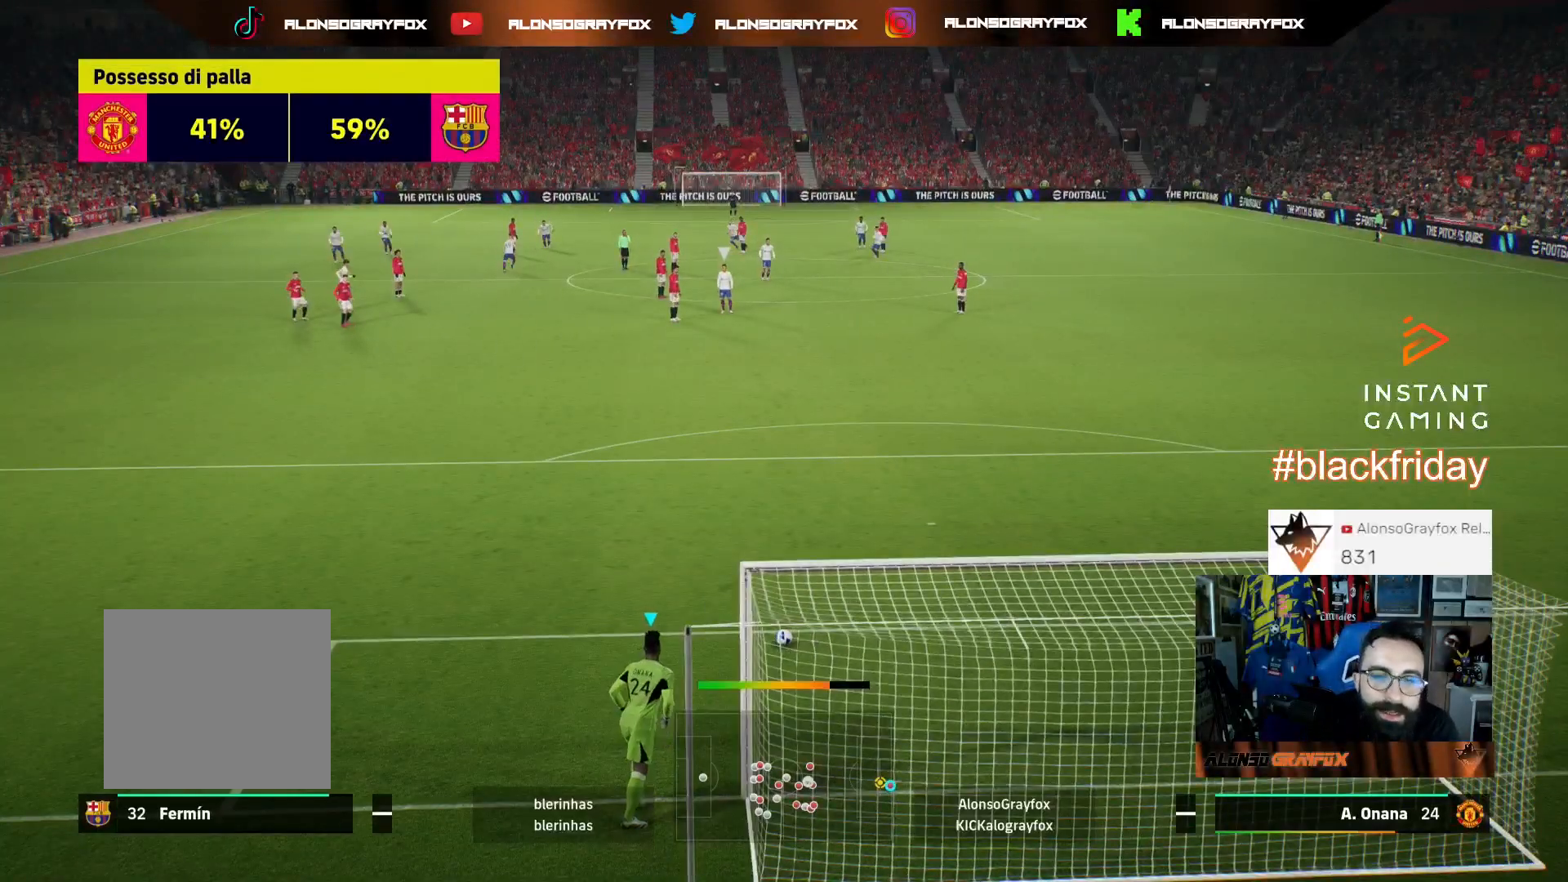
{"buttons": ["L3"], "left_stick": "up", "right_stick": "center", "events": [[300, "SQUARE", "down"], [400, "SQUARE", "up"]]}
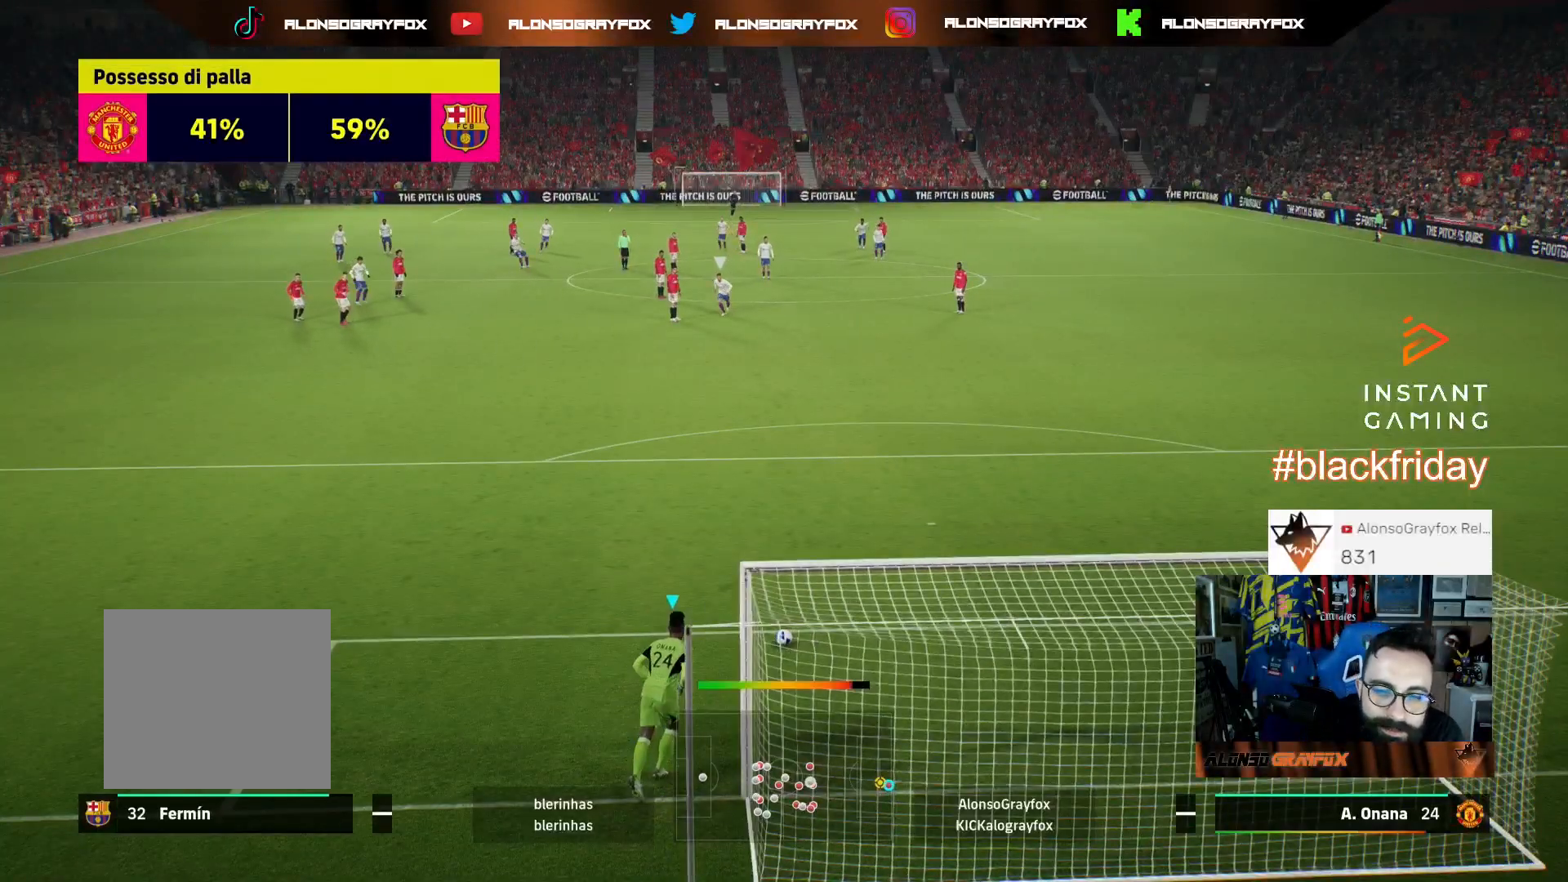
{"buttons": ["L3"], "left_stick": "up", "right_stick": "center", "events": [[333, "SQUARE", "down"], [433, "SQUARE", "up"]]}
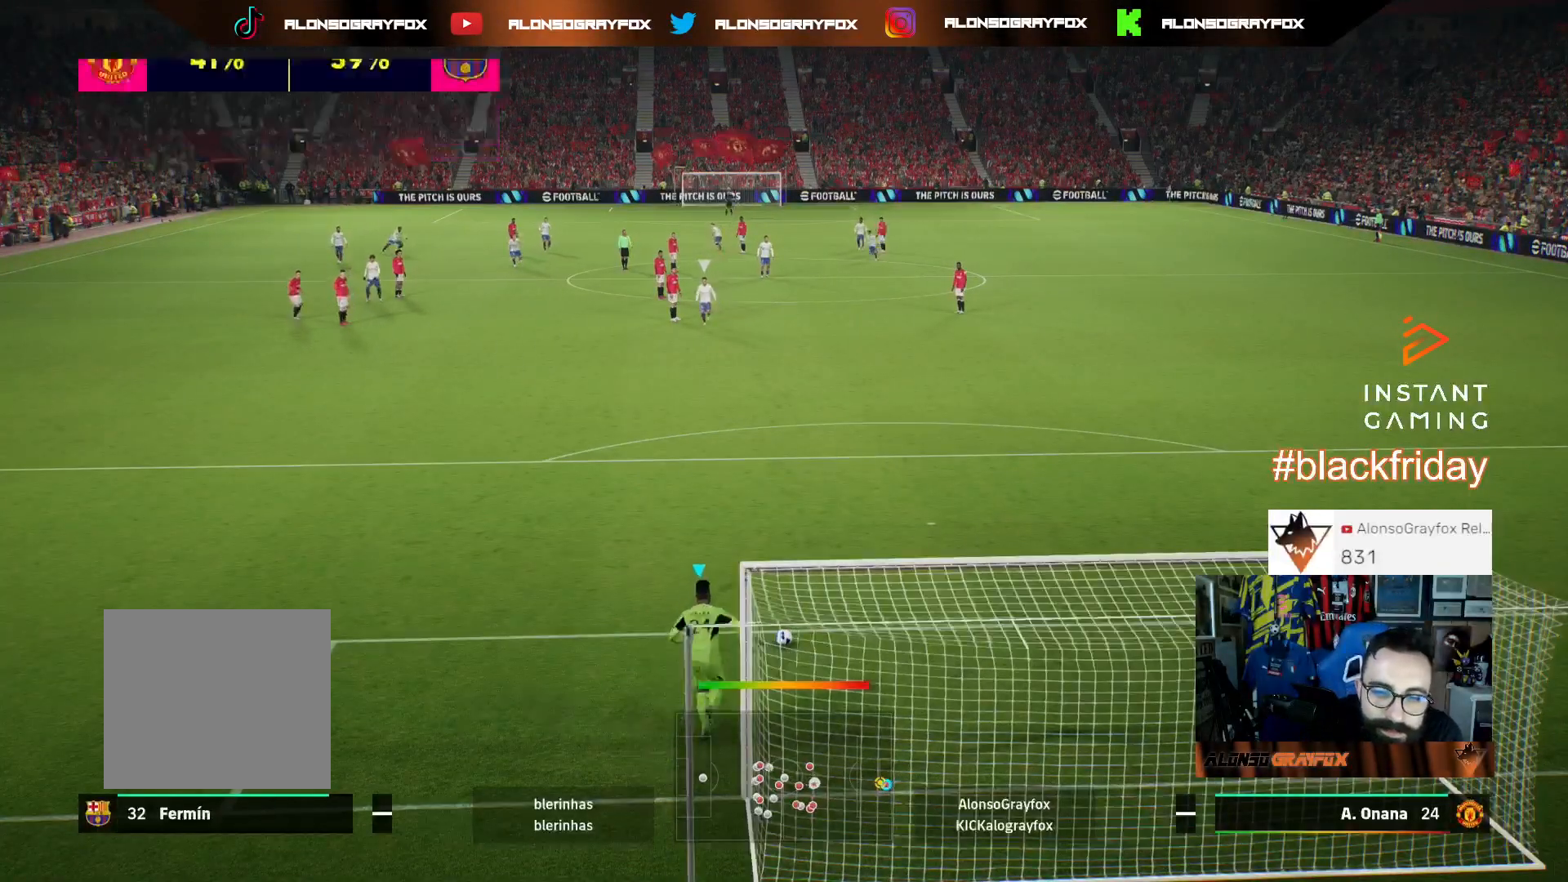
{"buttons": [], "left_stick": "center", "right_stick": "center", "events": [[333, "L3", "up"], [433, "left_stick", "center"]]}
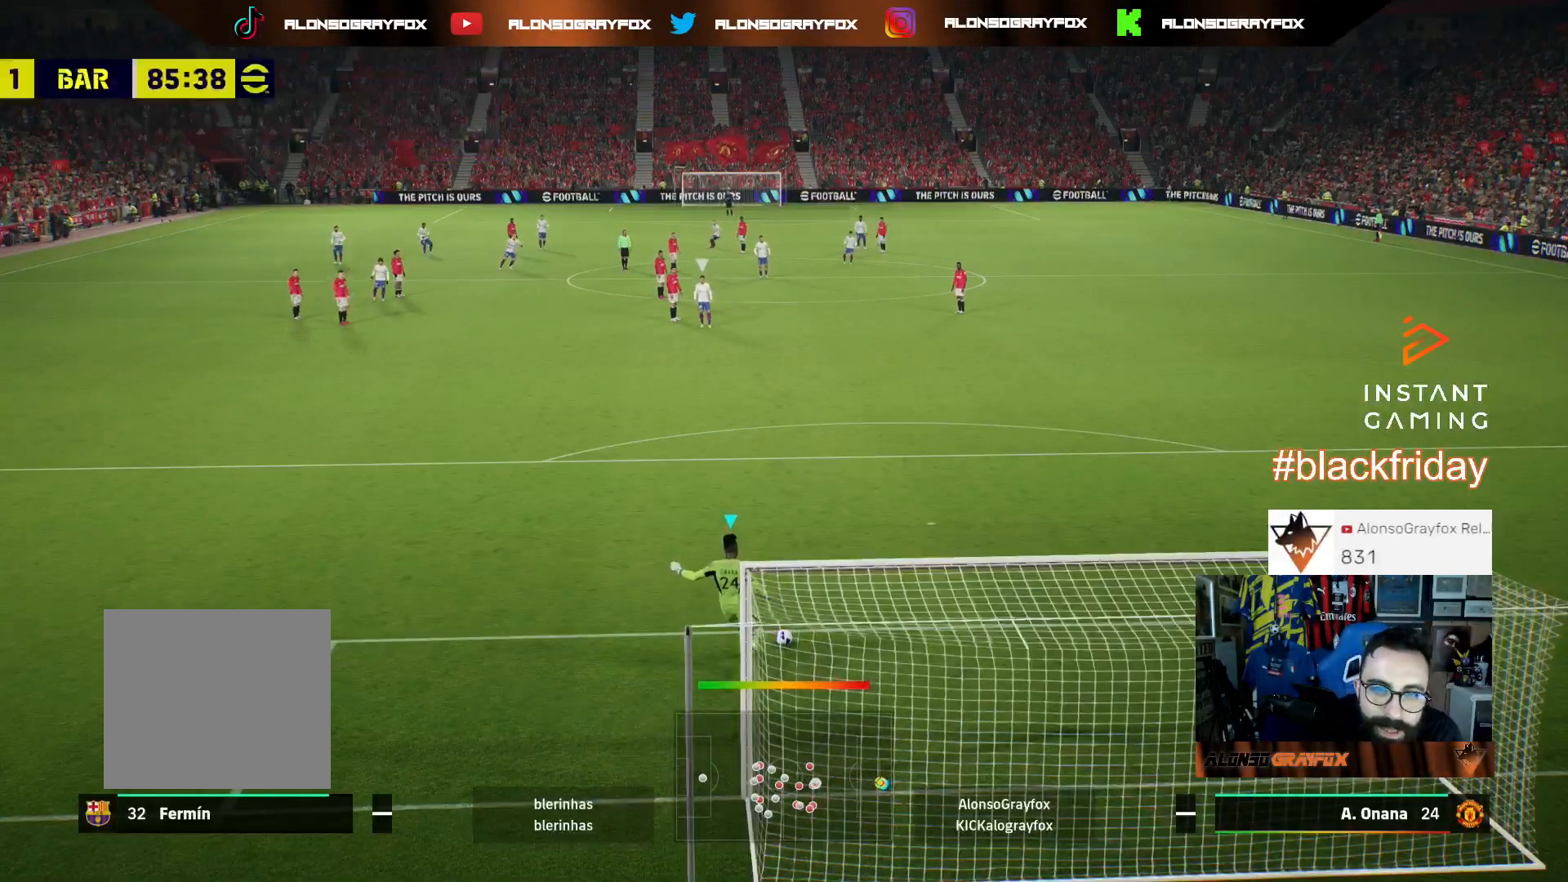
{"buttons": [], "left_stick": "right", "right_stick": "center", "events": [[133, "left_stick", "right"]]}
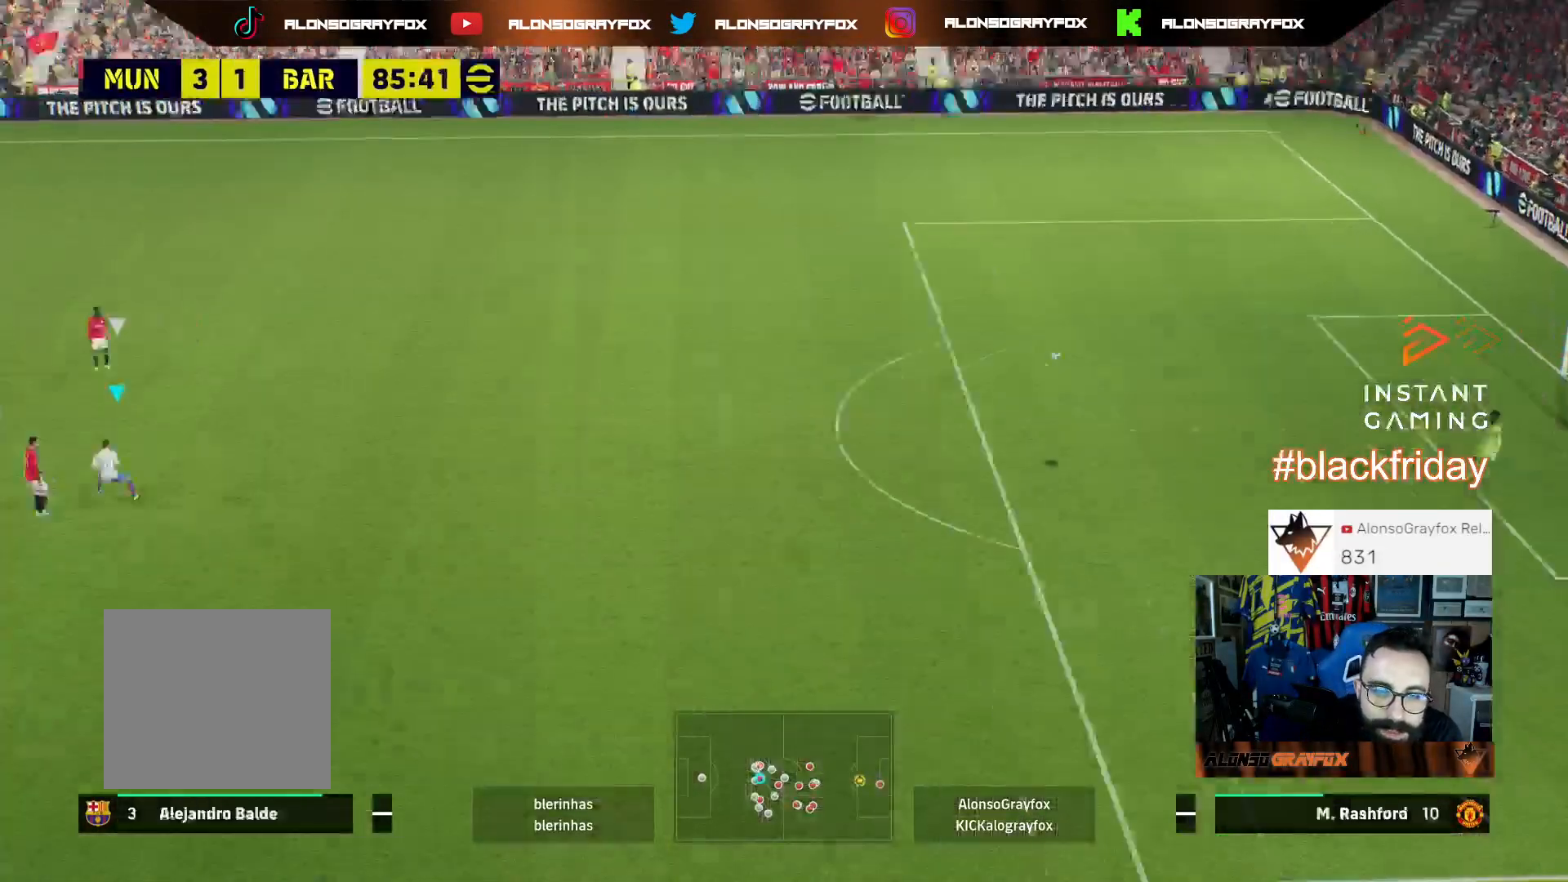
{"buttons": ["R1", "R2"], "left_stick": "right", "right_stick": "center", "events": [[367, "R2", "down"], [400, "R1", "down"]]}
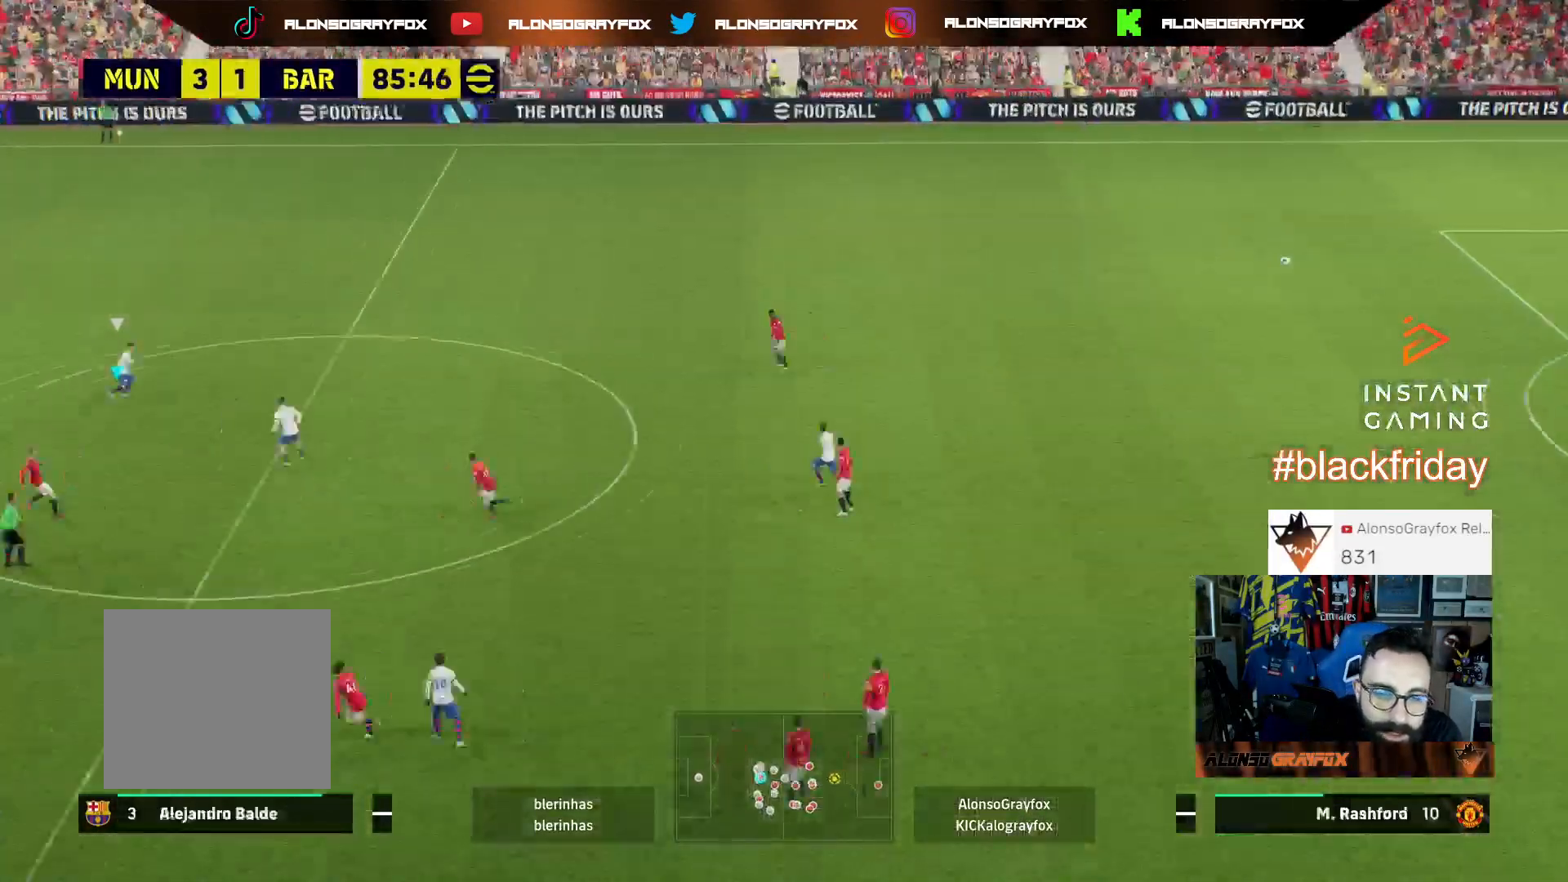
{"buttons": ["R2"], "left_stick": "right", "right_stick": "center", "events": [[167, "R1", "up"], [167, "R2", "up"], [333, "R1", "down"], [333, "R2", "down"], [467, "R1", "up"]]}
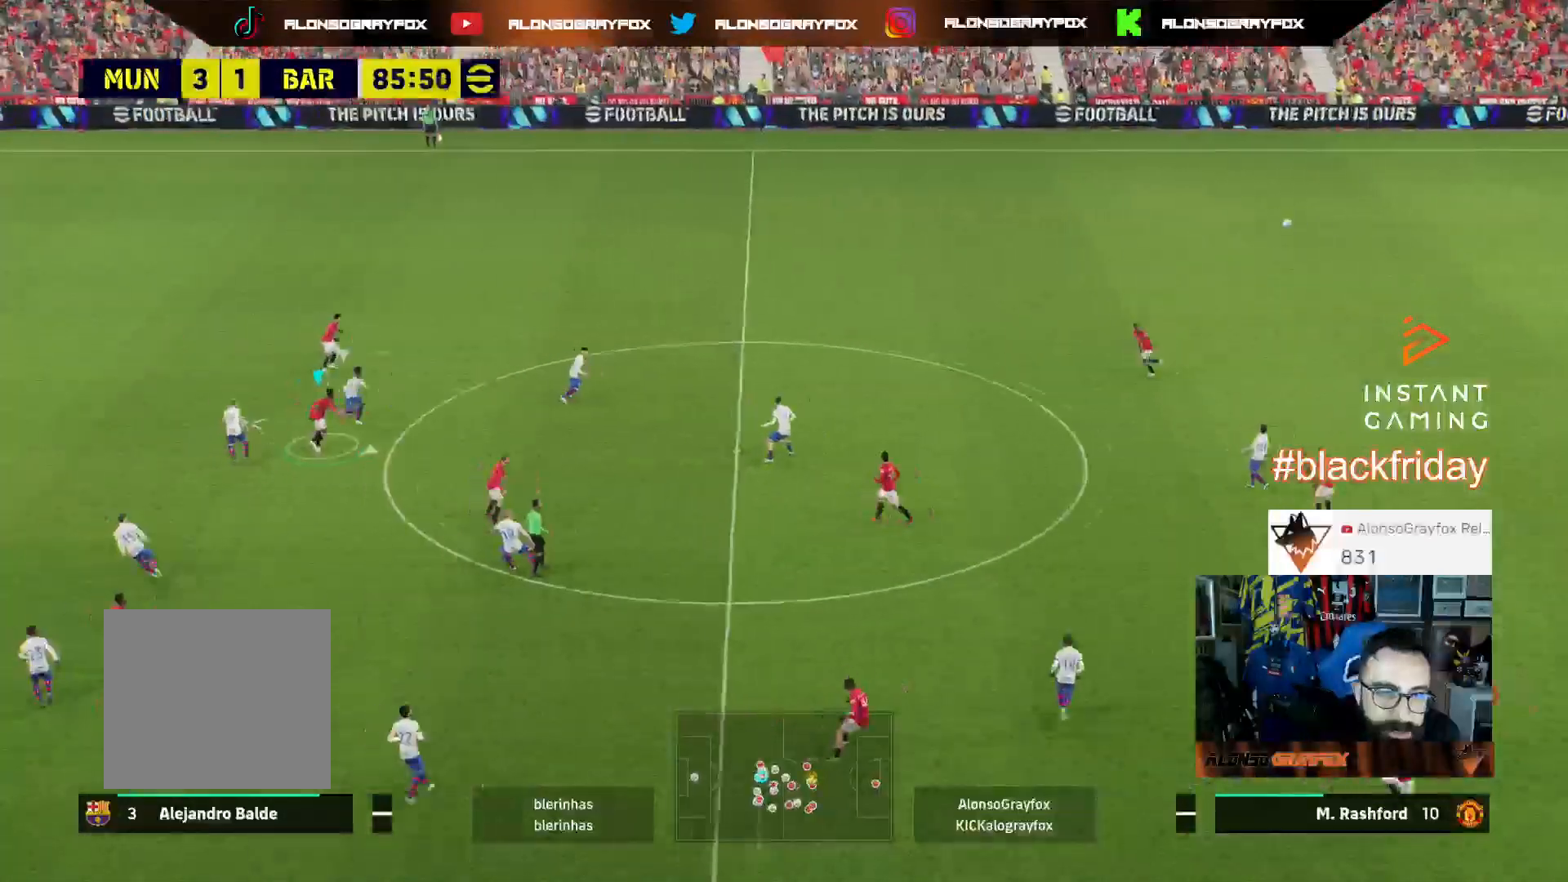
{"buttons": ["R2", "L3"], "left_stick": "up-left", "right_stick": "center", "events": [[133, "left_stick", "up-right"], [167, "L3", "down"], [233, "TRIANGLE", "down"], [300, "left_stick", "up-left"], [433, "TRIANGLE", "up"]]}
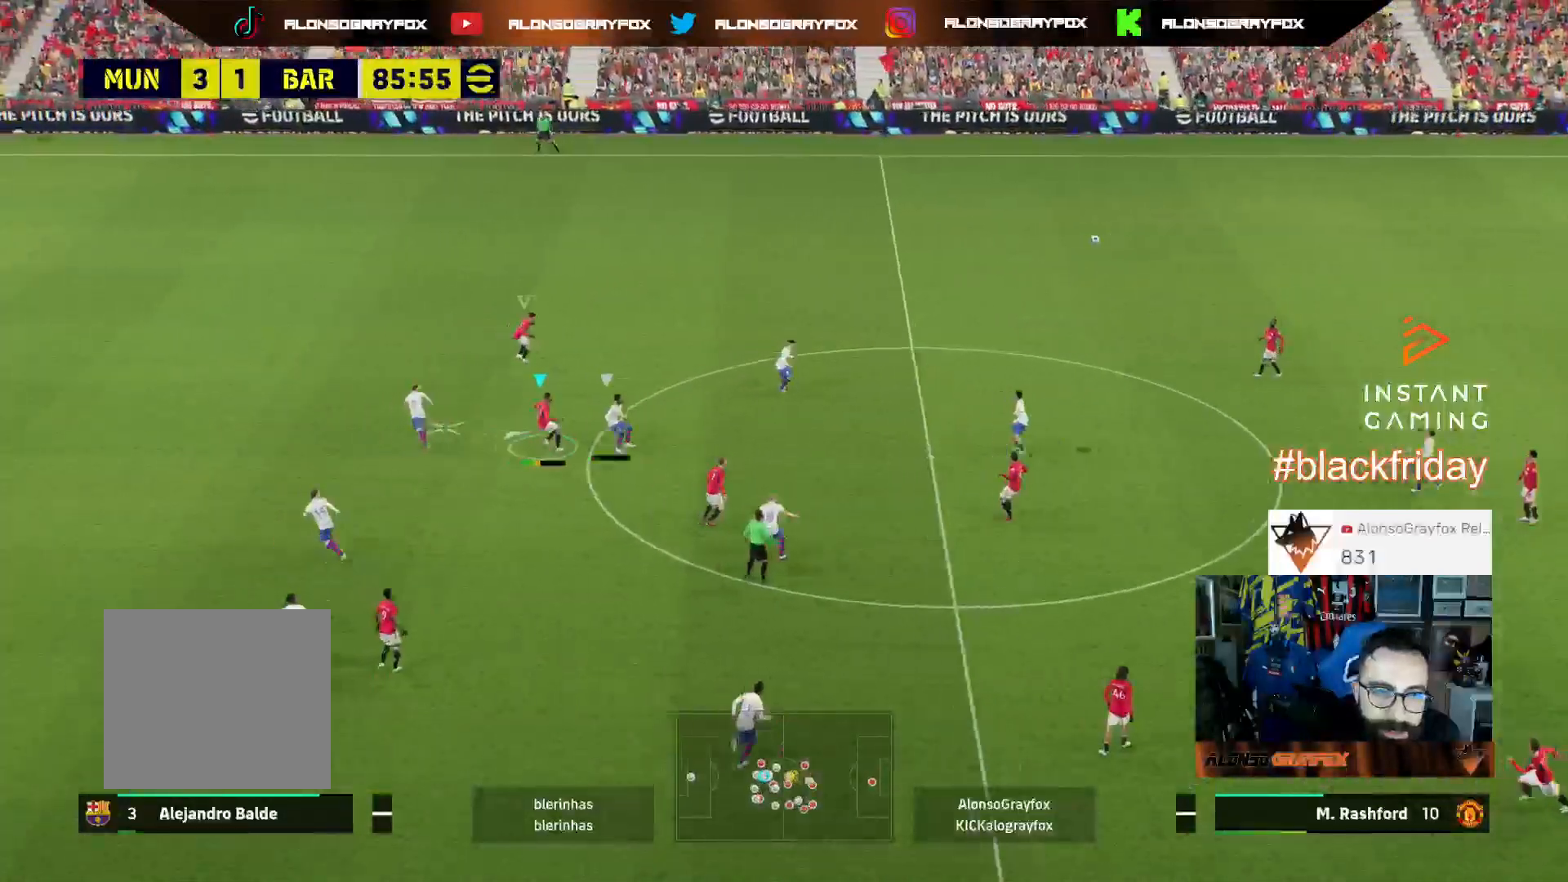
{"buttons": ["R2", "L3"], "left_stick": "up-left", "right_stick": "center", "events": []}
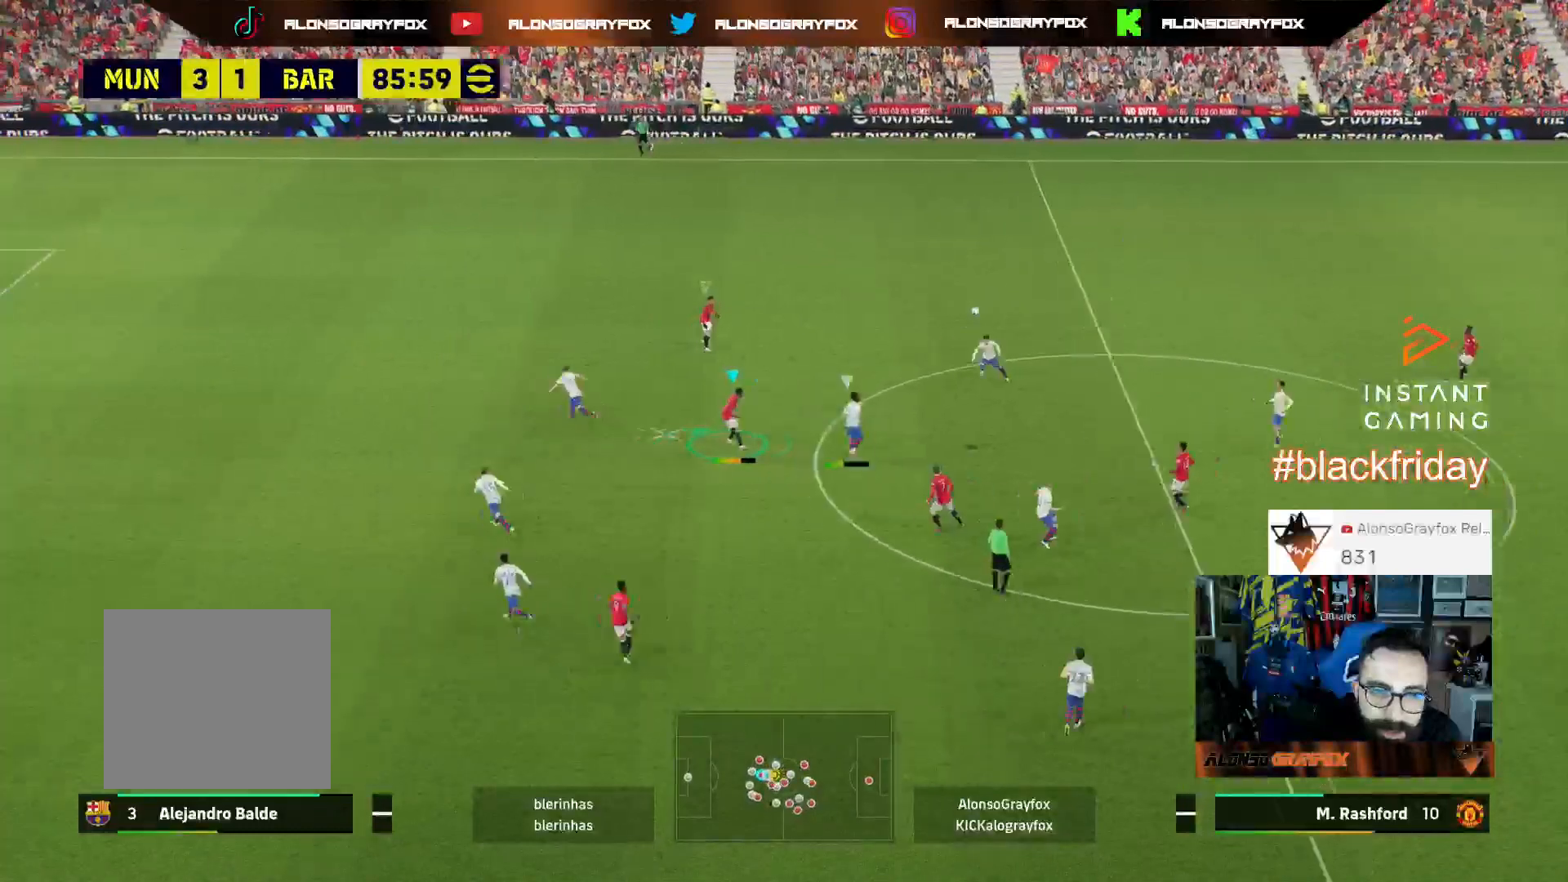
{"buttons": ["R2", "L3"], "left_stick": "up-left", "right_stick": "center", "events": []}
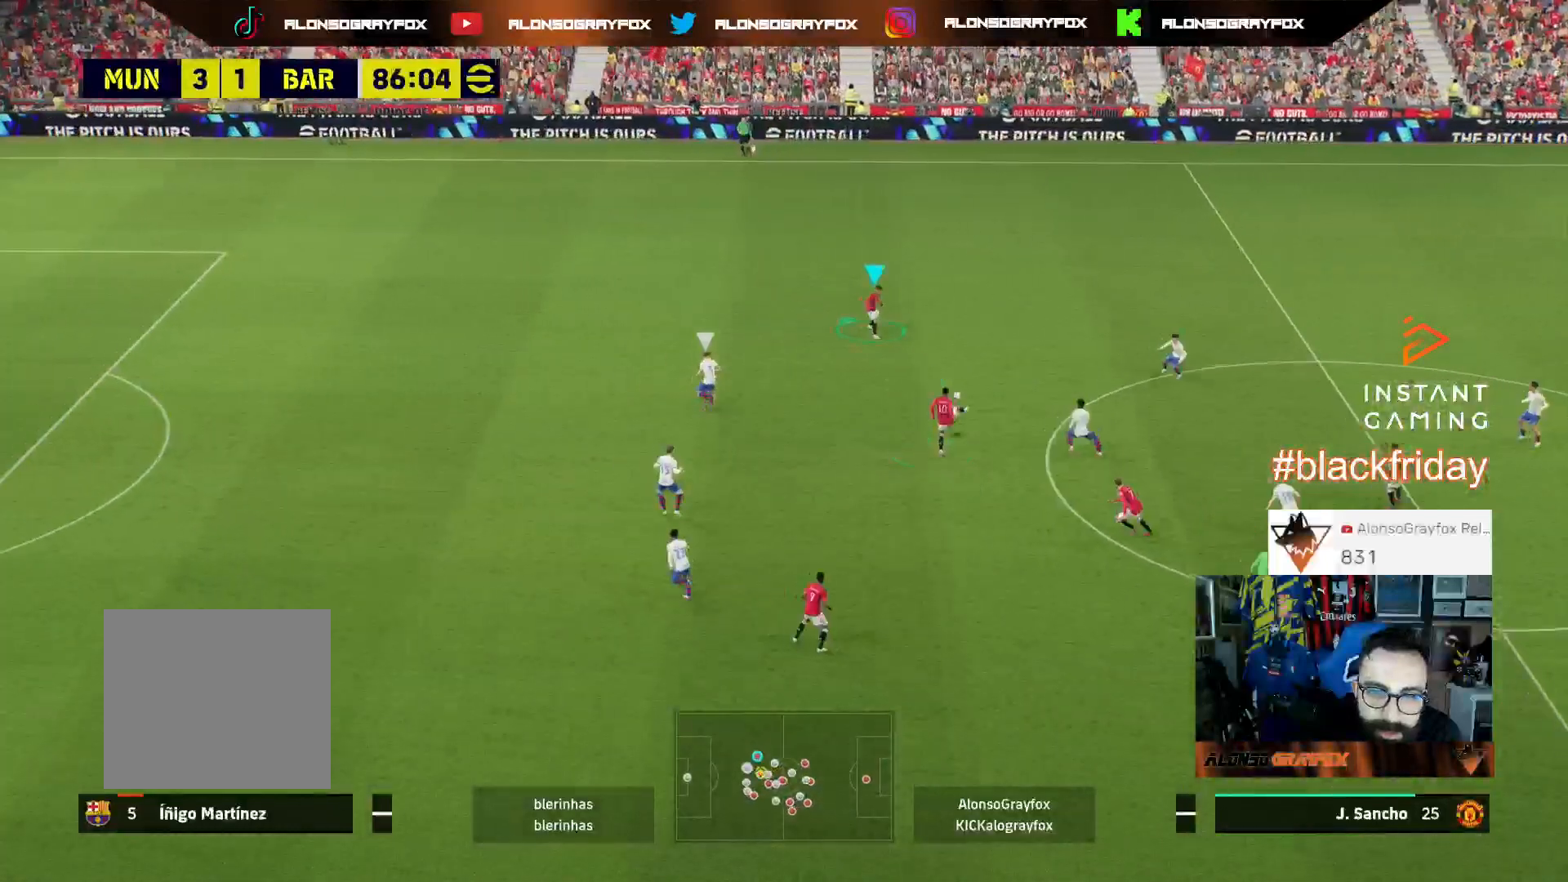
{"buttons": ["L1", "L3"], "left_stick": "down", "right_stick": "center", "events": [[200, "R2", "up"], [333, "L1", "down"], [333, "left_stick", "down"]]}
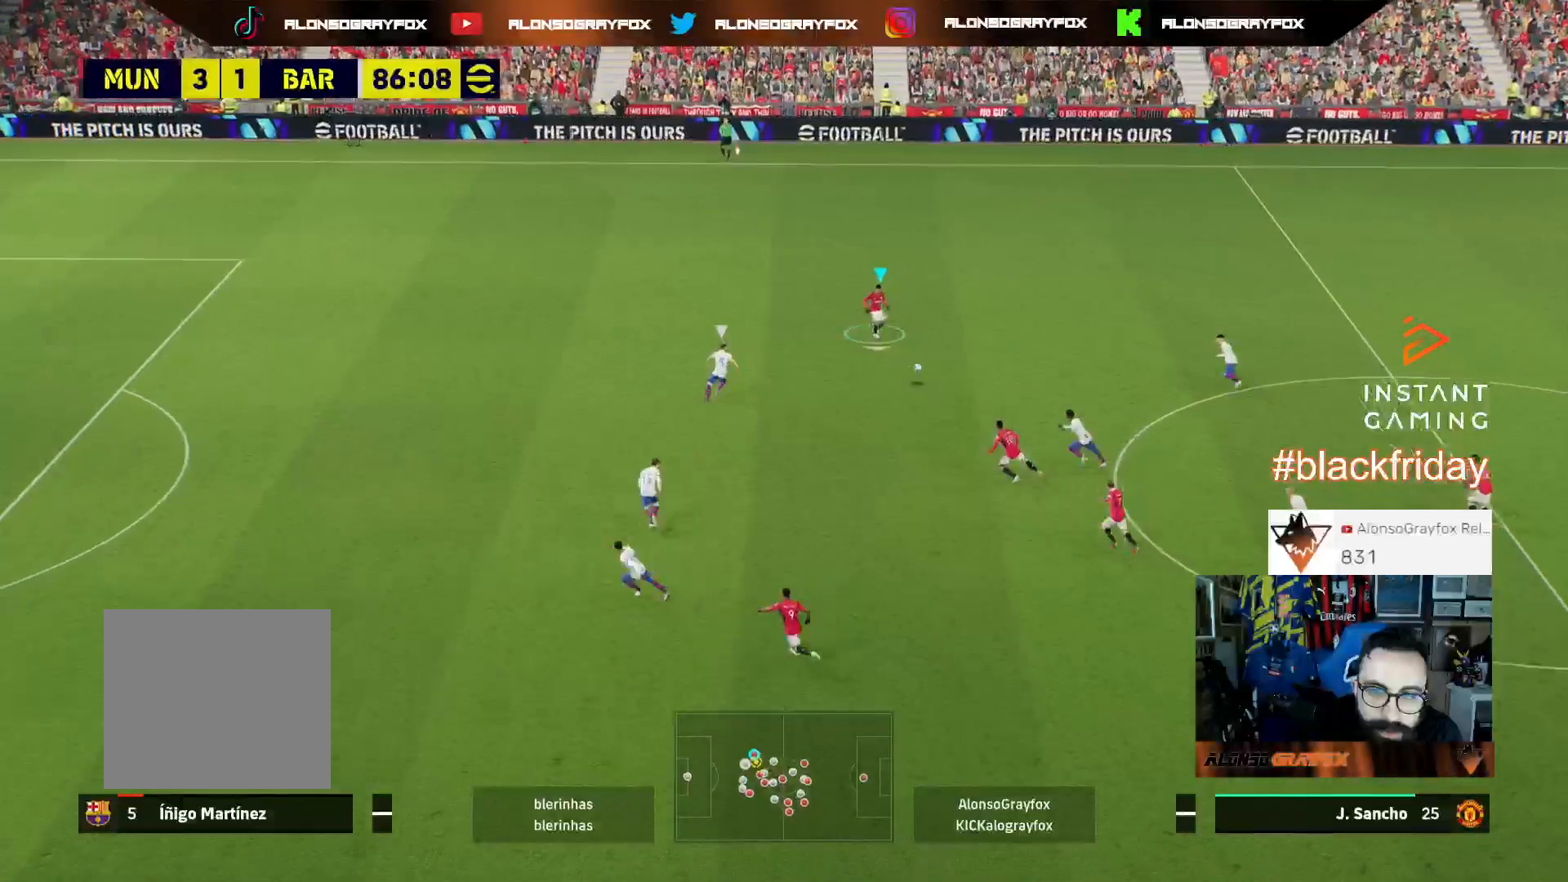
{"buttons": ["L3"], "left_stick": "down", "right_stick": "center", "events": [[33, "L1", "up"], [33, "L3", "up"], [67, "left_stick", "right"], [133, "L1", "down"], [167, "L3", "down"], [167, "left_stick", "down-right"], [300, "L1", "up"], [467, "left_stick", "down"]]}
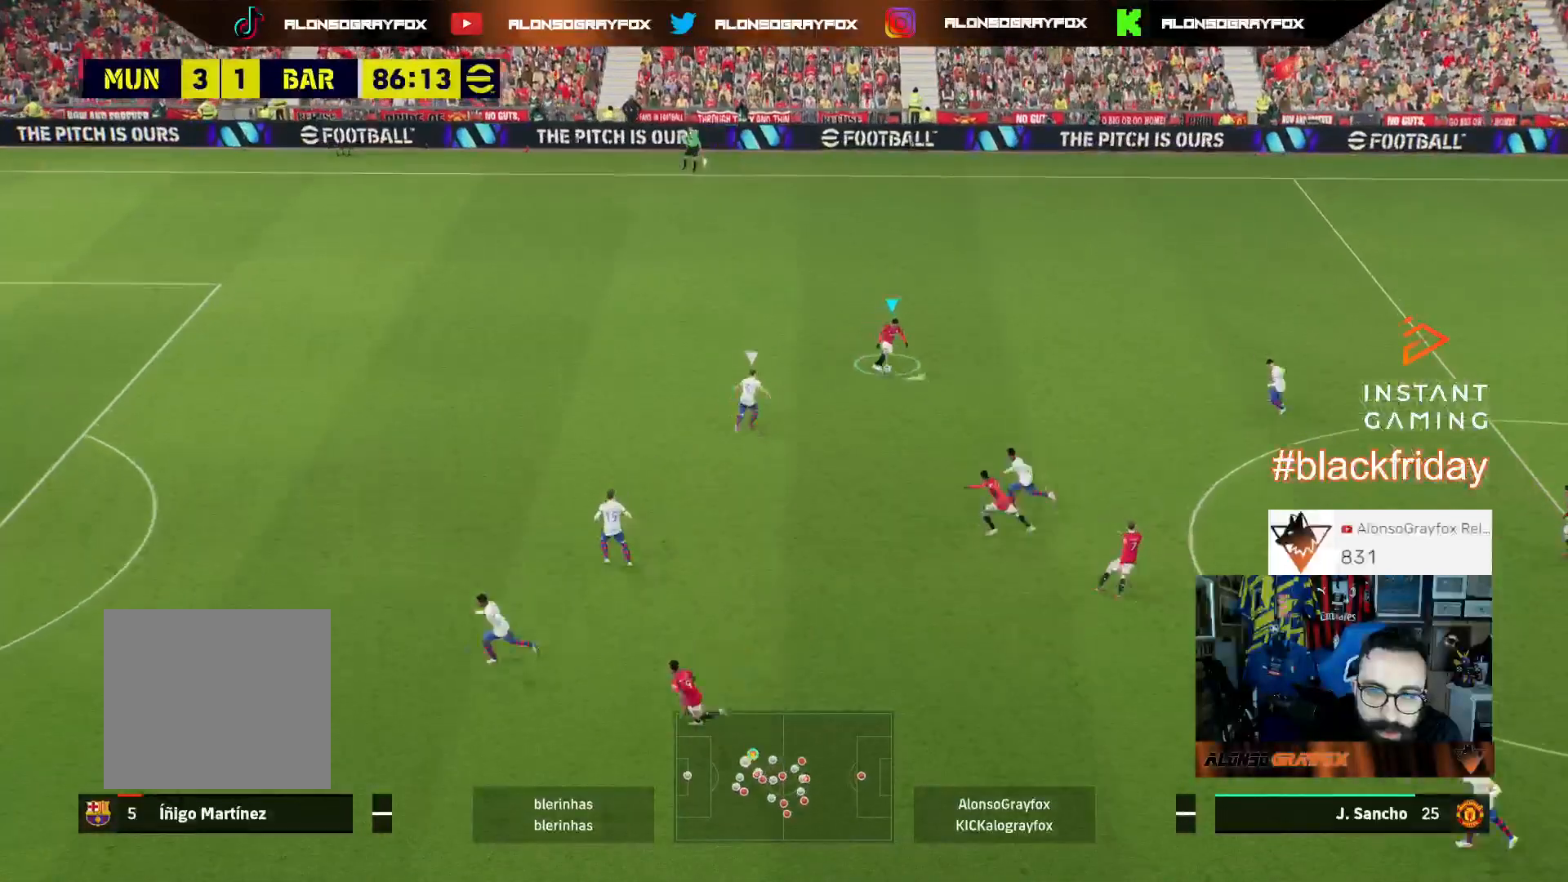
{"buttons": ["L3"], "left_stick": "down", "right_stick": "center", "events": []}
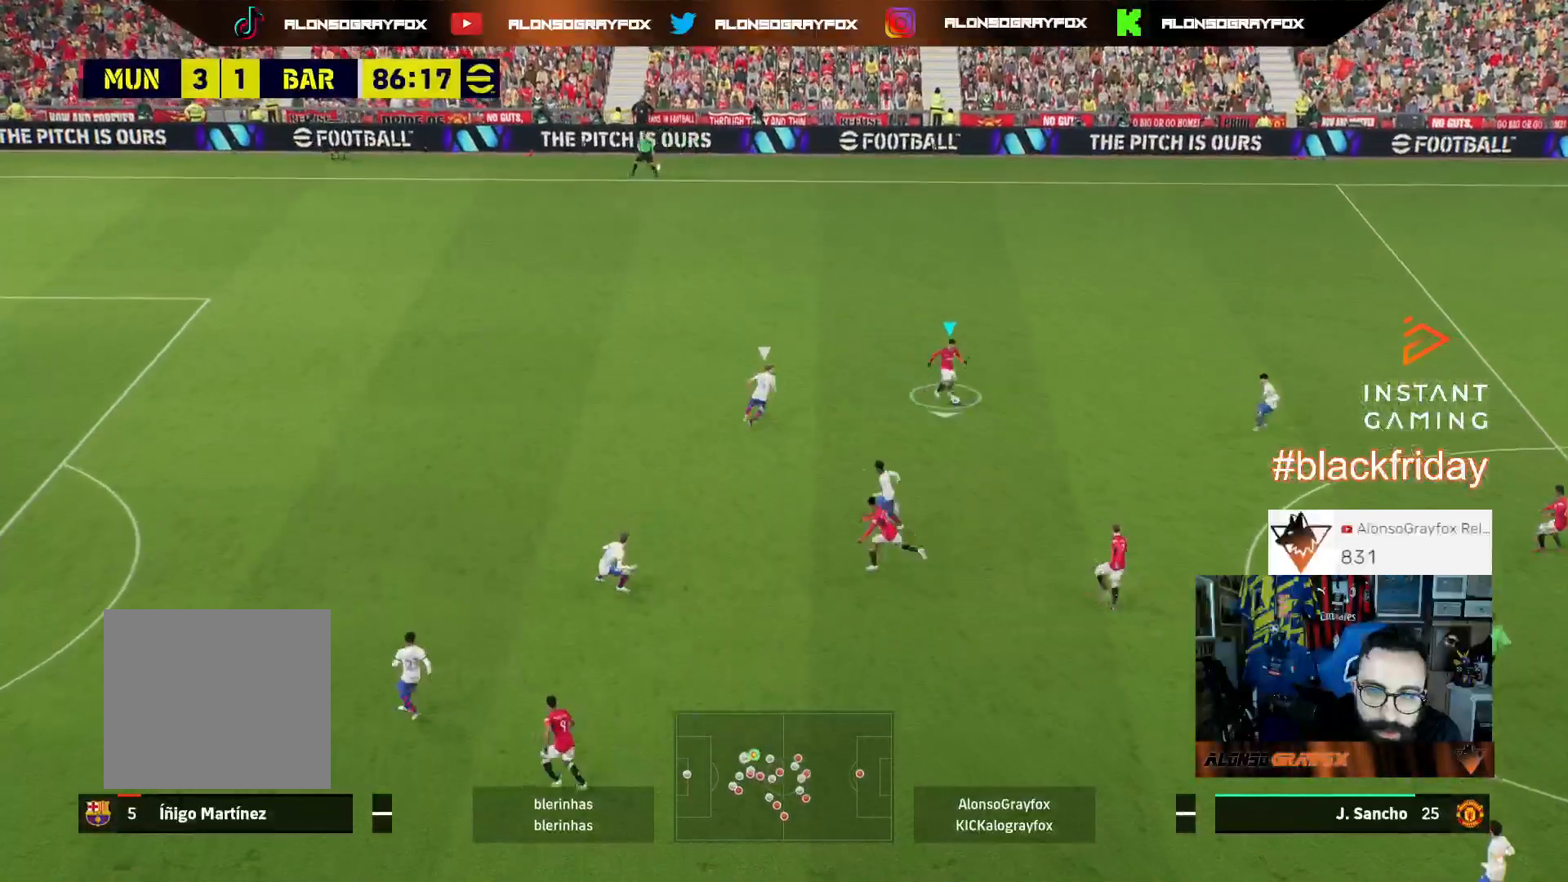
{"buttons": ["L1", "L3"], "left_stick": "down-right", "right_stick": "center", "events": [[200, "left_stick", "down-left"], [467, "L1", "down"], [500, "left_stick", "down-right"]]}